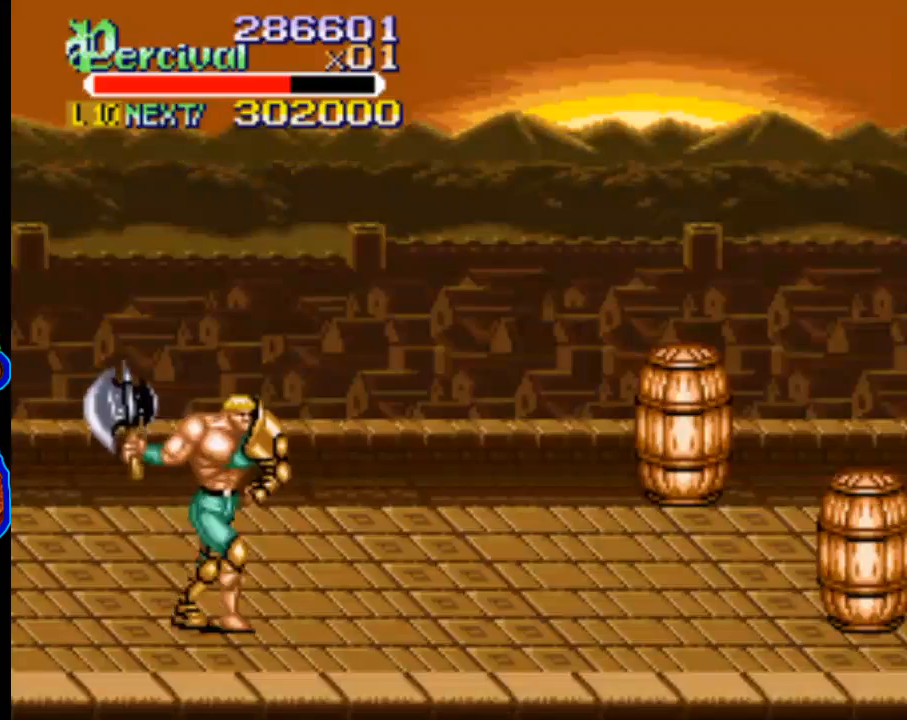
Gameplay with a controller (Xbox layout); each line is a JSON object with the inputs held at the frame after it. "events" lists button and stick changes between this image and that frame as [ms after this image, input, new state], when the widget could be followed in between. Not read: L3 R3 left_stick right_stick.
{"buttons": ["DPAD_RIGHT"], "events": []}
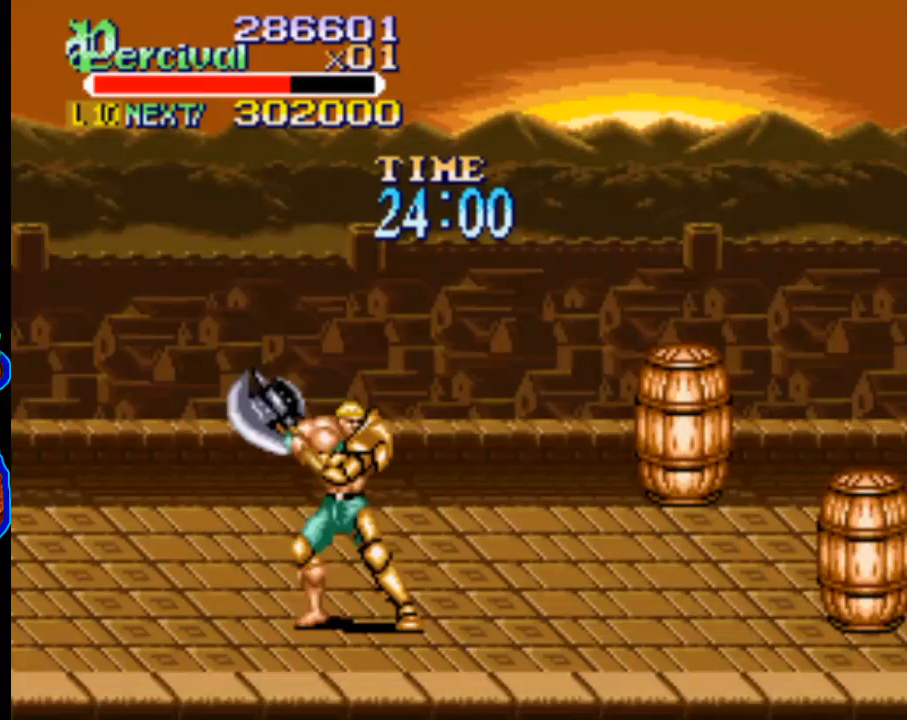
{"buttons": ["DPAD_RIGHT"], "events": []}
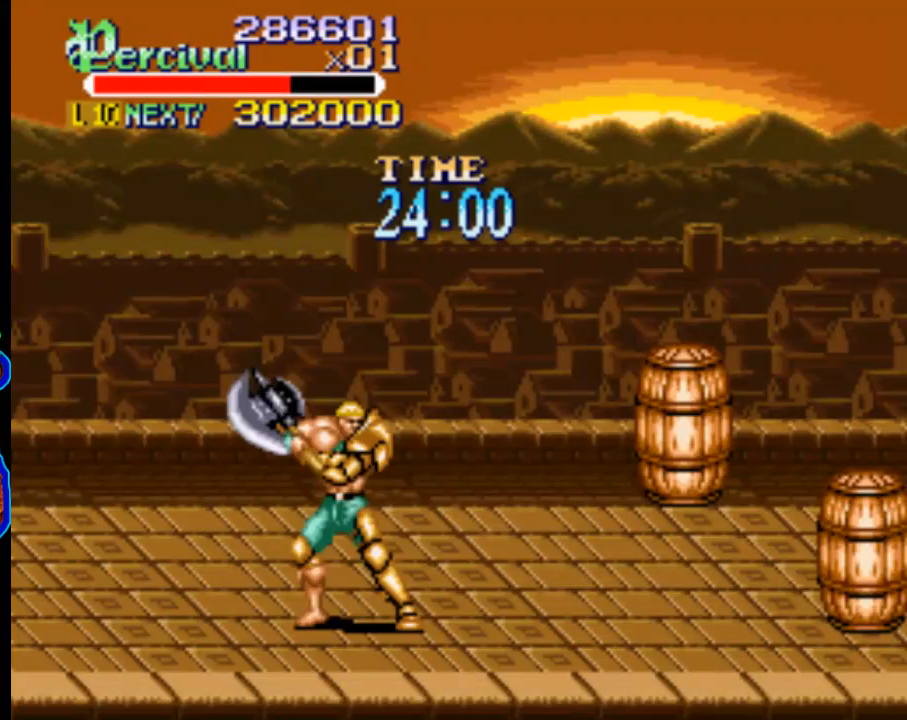
{"buttons": ["DPAD_RIGHT"], "events": [[133, "DPAD_RIGHT", "up"], [267, "DPAD_RIGHT", "down"], [333, "DPAD_RIGHT", "up"], [400, "DPAD_RIGHT", "down"]]}
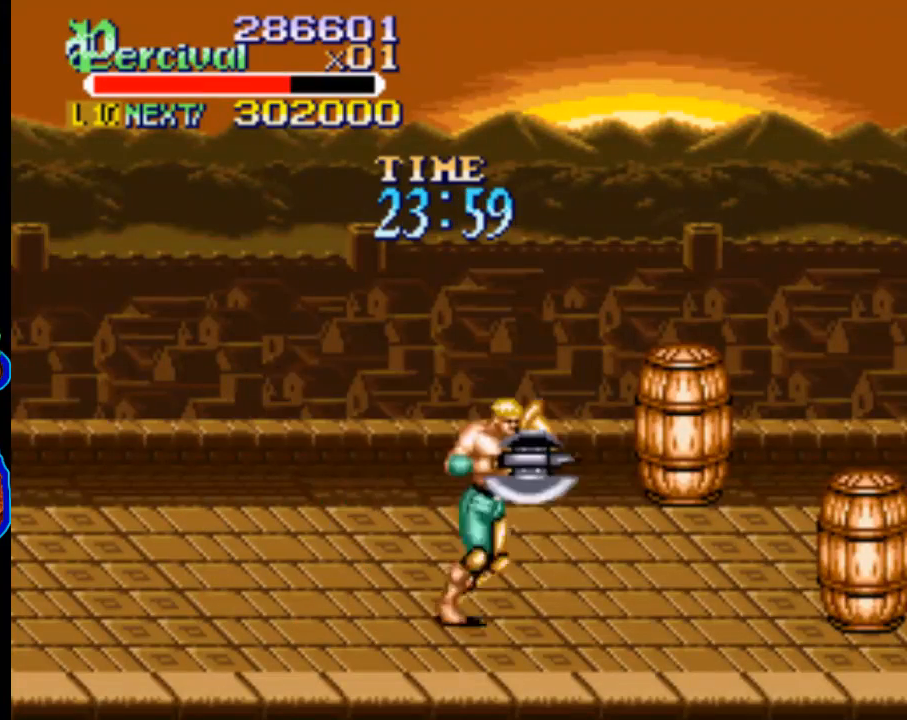
{"buttons": [], "events": [[433, "DPAD_RIGHT", "up"]]}
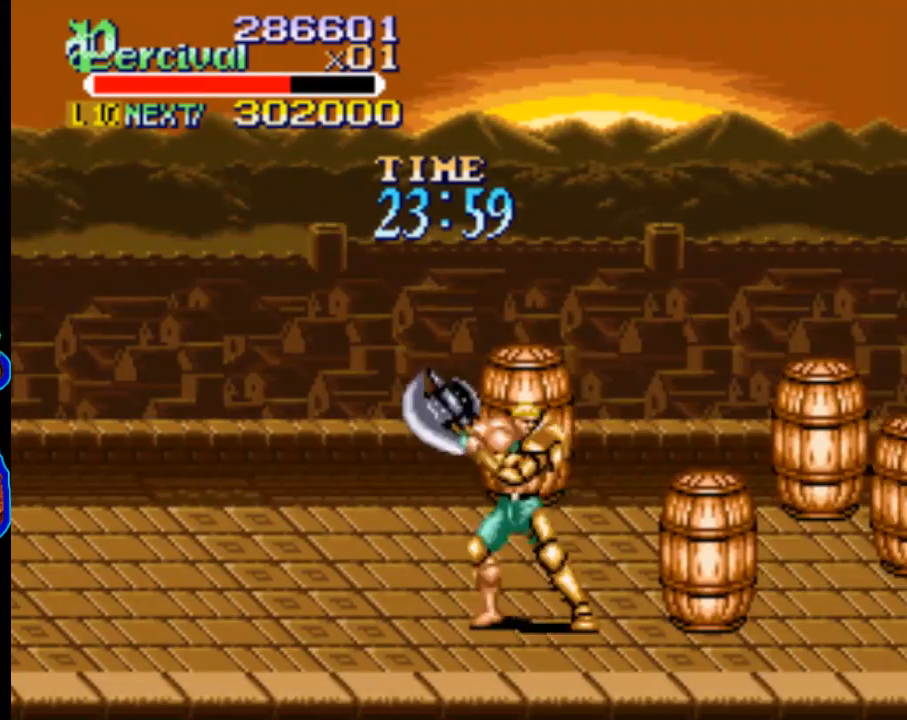
{"buttons": ["DPAD_RIGHT"], "events": [[33, "DPAD_RIGHT", "down"], [133, "DPAD_RIGHT", "up"], [200, "DPAD_RIGHT", "down"]]}
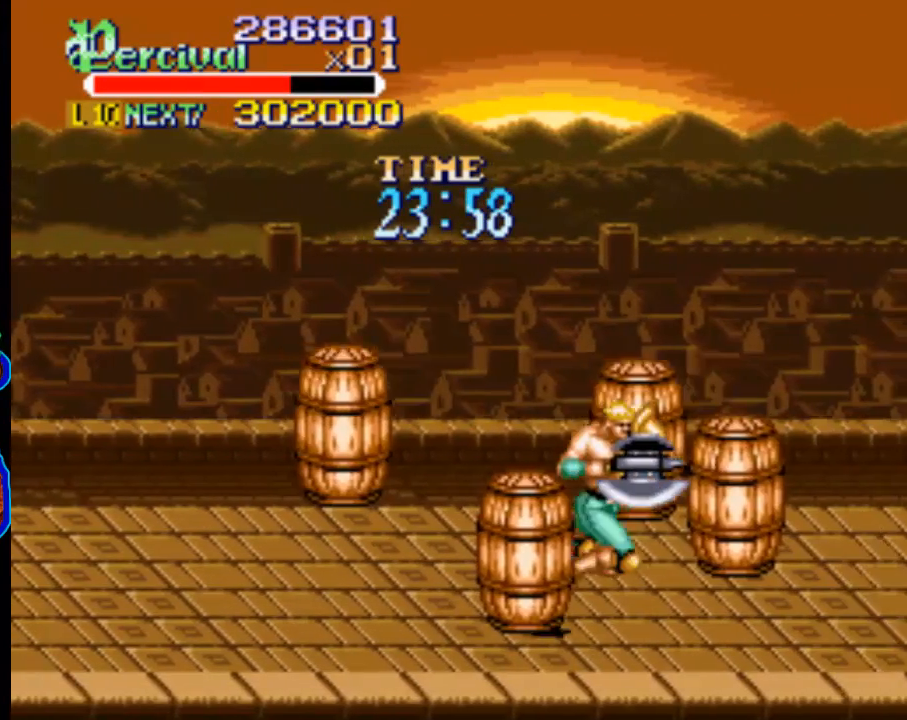
{"buttons": ["DPAD_RIGHT"], "events": [[267, "DPAD_RIGHT", "up"], [400, "DPAD_RIGHT", "down"], [433, "DPAD_RIGHT", "up"], [500, "DPAD_RIGHT", "down"]]}
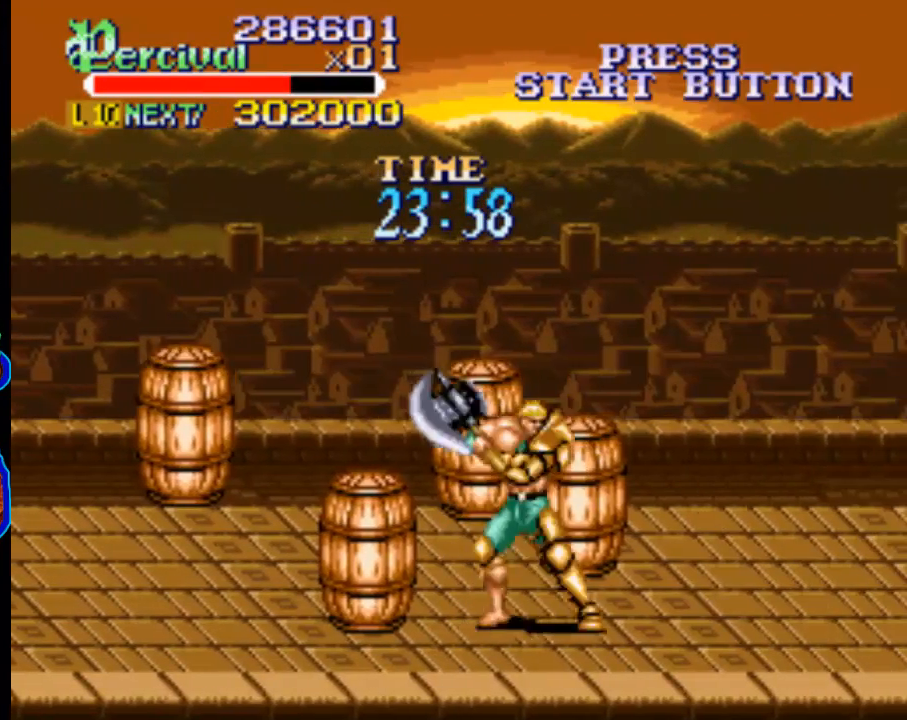
{"buttons": ["DPAD_RIGHT"], "events": []}
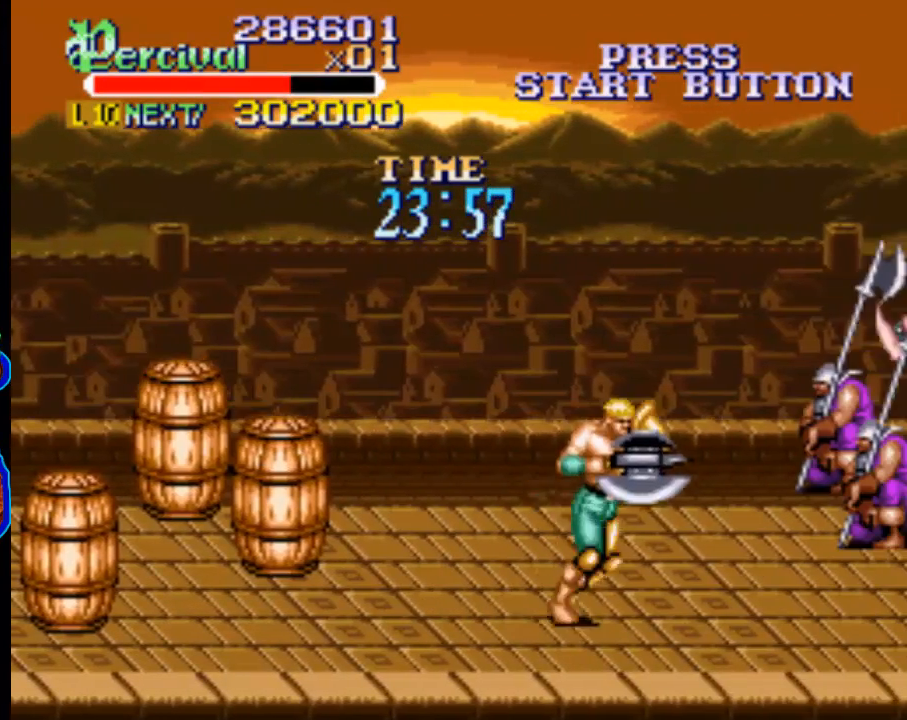
{"buttons": ["DPAD_UP", "DPAD_RIGHT"], "events": [[167, "DPAD_UP", "down"]]}
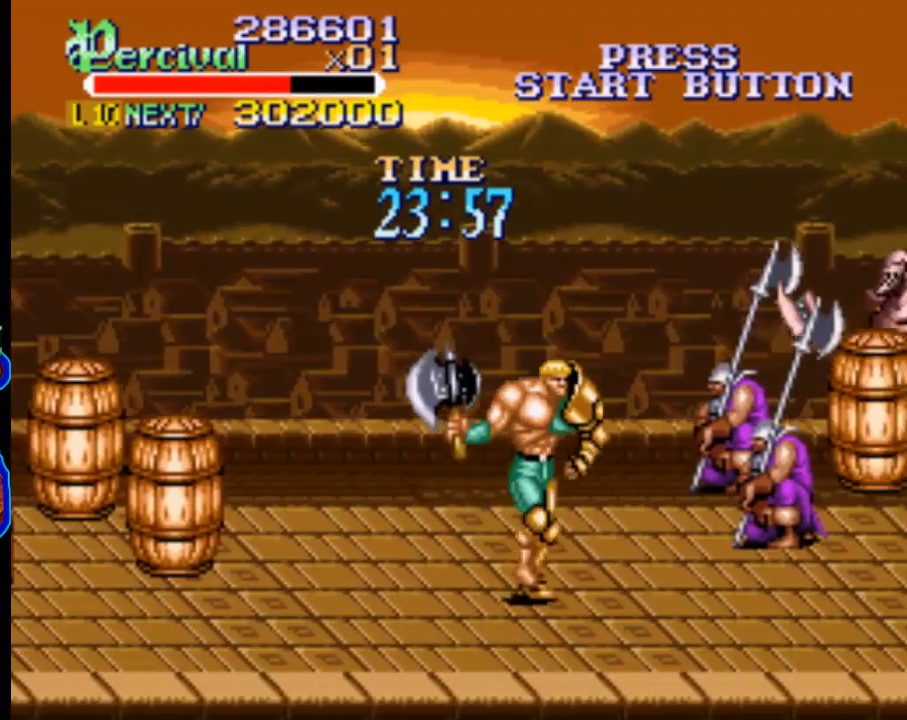
{"buttons": ["B", "DPAD_LEFT"], "events": [[267, "DPAD_RIGHT", "up"], [367, "DPAD_LEFT", "down"], [467, "B", "down"], [500, "DPAD_UP", "up"]]}
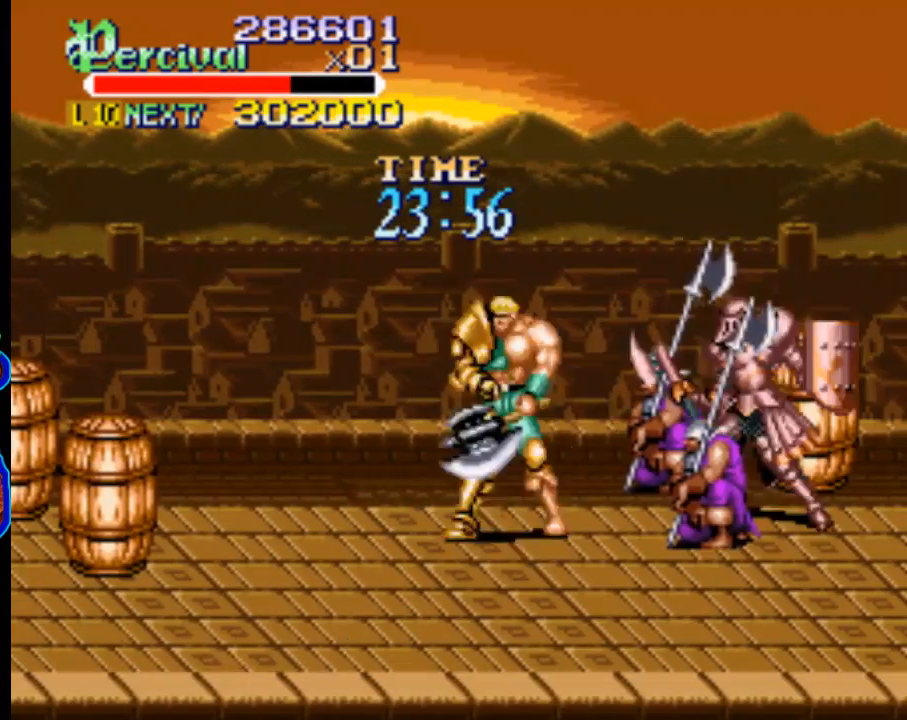
{"buttons": ["DPAD_LEFT"], "events": [[267, "B", "up"]]}
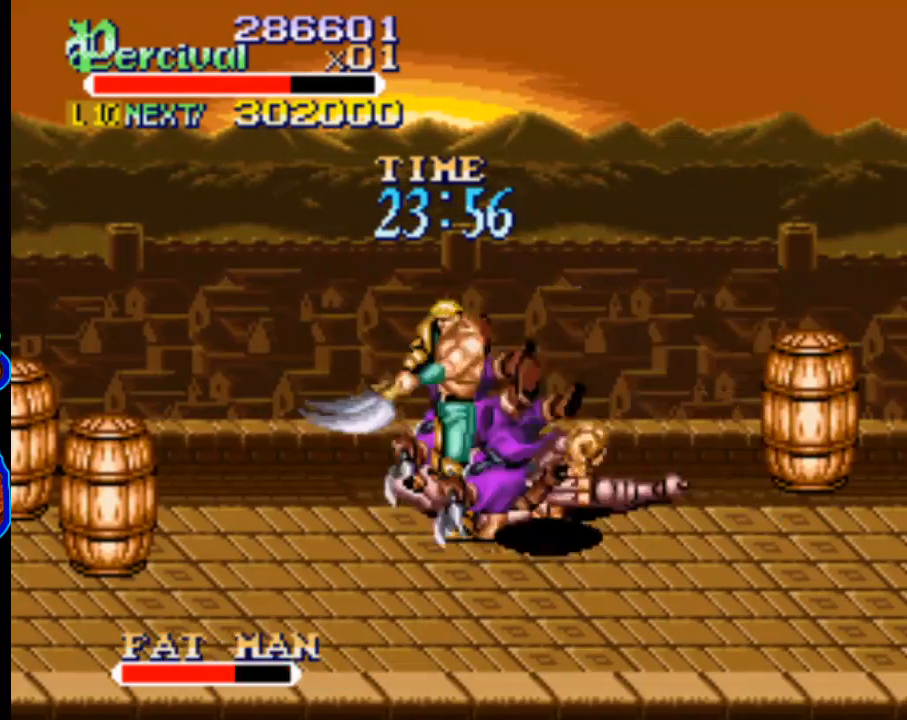
{"buttons": ["DPAD_LEFT"], "events": []}
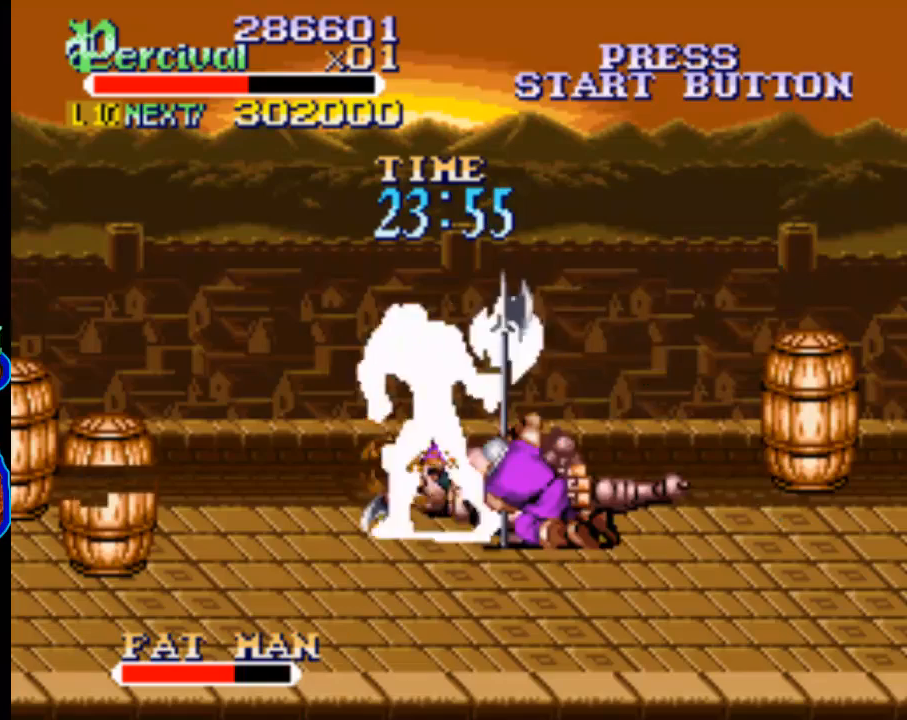
{"buttons": ["B", "DPAD_LEFT"], "events": [[333, "B", "down"]]}
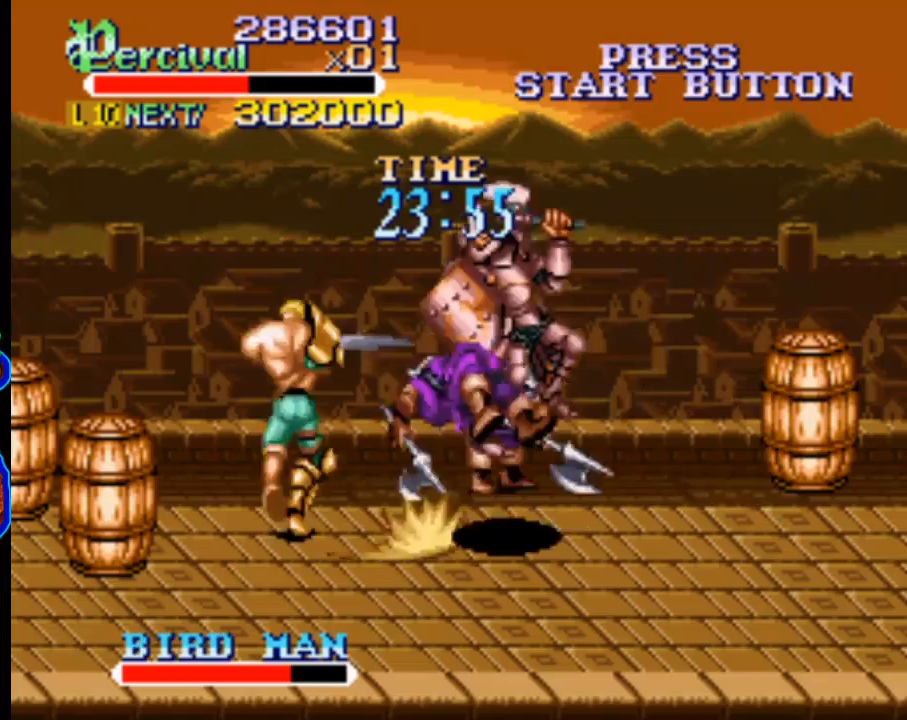
{"buttons": ["DPAD_RIGHT"], "events": [[167, "DPAD_LEFT", "up"], [200, "B", "up"], [367, "DPAD_RIGHT", "down"]]}
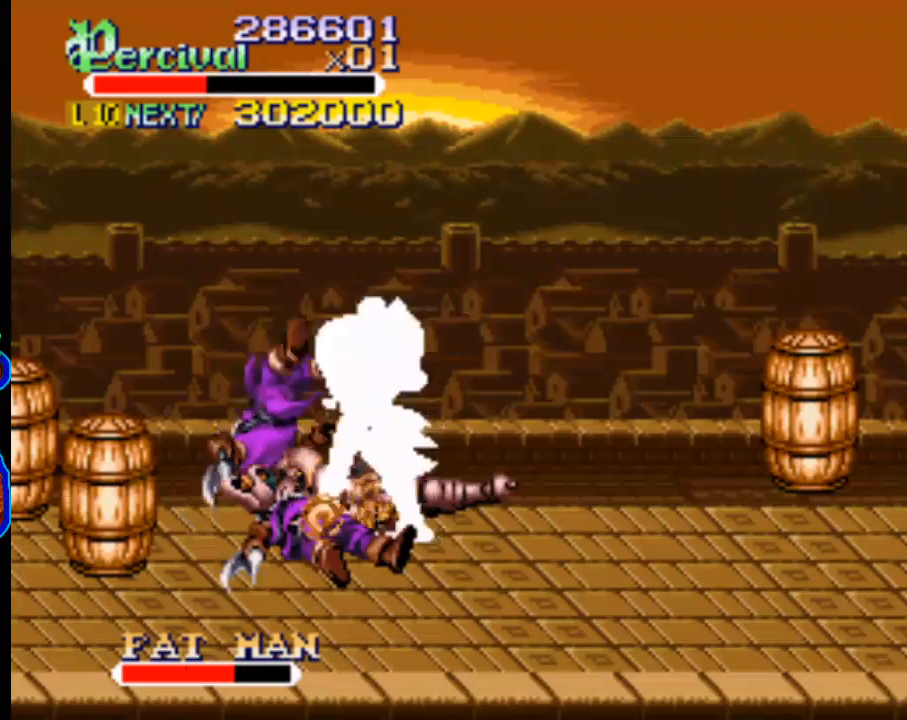
{"buttons": [], "events": [[300, "DPAD_RIGHT", "up"], [300, "DPAD_UP", "down"], [333, "DPAD_LEFT", "down"], [467, "DPAD_UP", "up"], [500, "DPAD_LEFT", "up"]]}
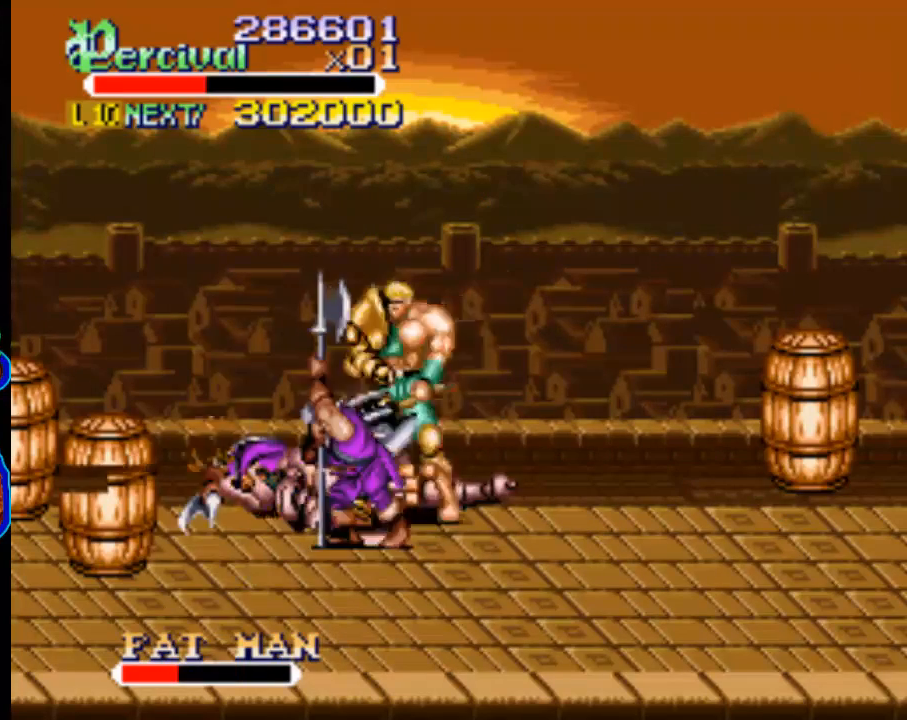
{"buttons": ["X", "DPAD_LEFT"], "events": [[67, "X", "down"], [167, "DPAD_LEFT", "down"]]}
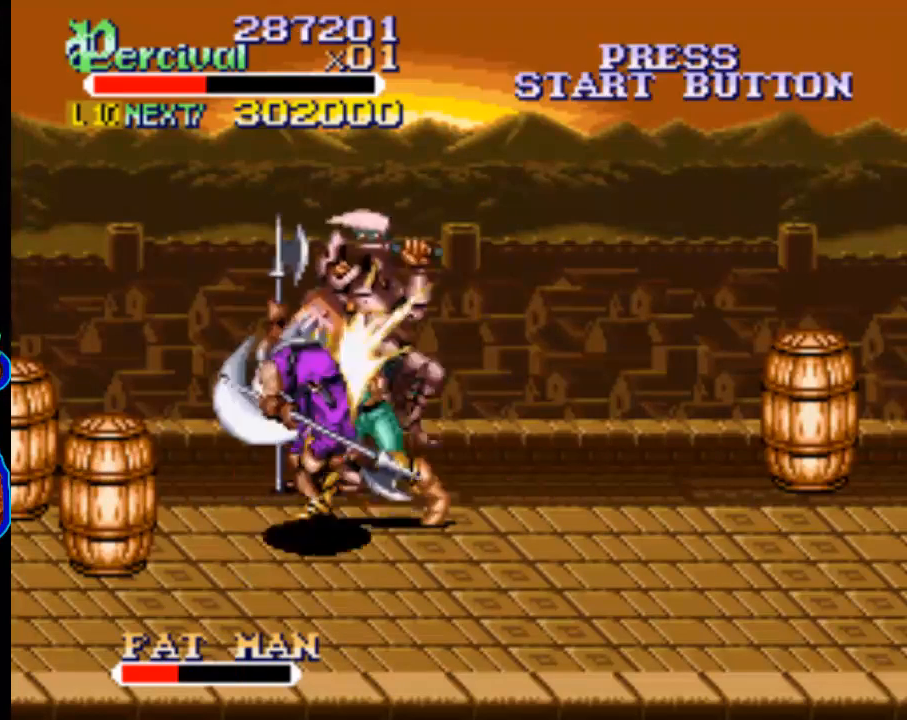
{"buttons": [], "events": [[167, "DPAD_LEFT", "up"], [200, "X", "up"]]}
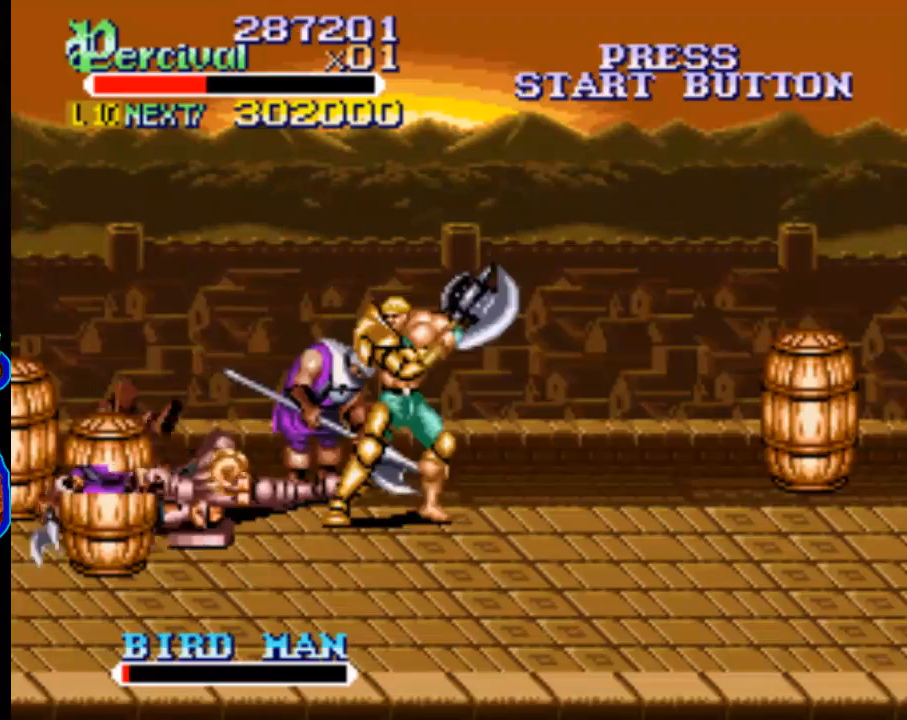
{"buttons": ["X", "DPAD_LEFT"], "events": [[33, "DPAD_UP", "down"], [100, "DPAD_LEFT", "down"], [133, "DPAD_LEFT", "up"], [167, "DPAD_UP", "up"], [233, "X", "down"], [267, "DPAD_LEFT", "down"]]}
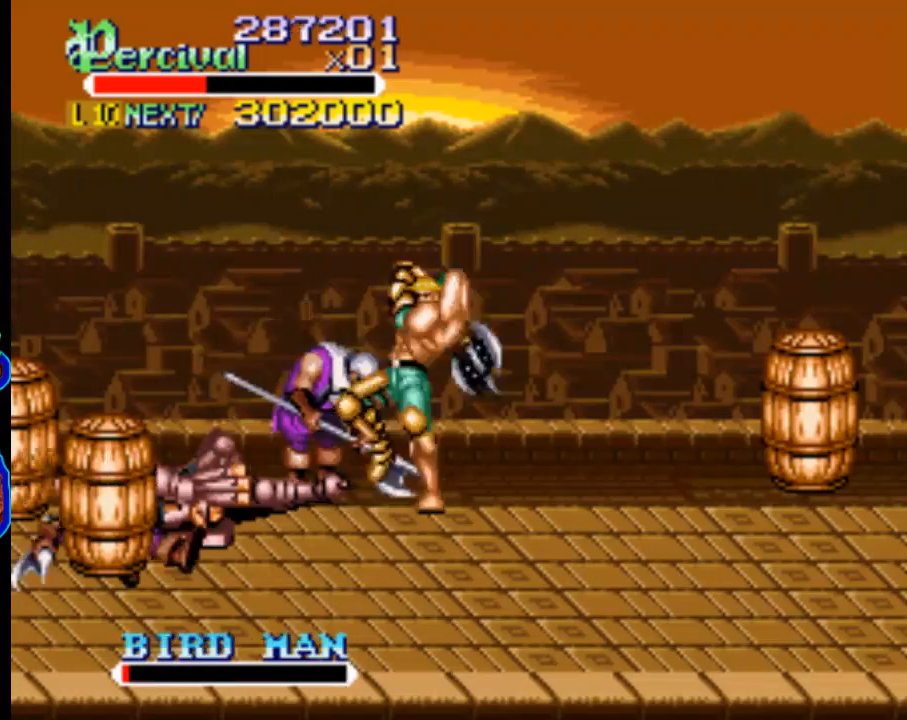
{"buttons": [], "events": [[267, "DPAD_LEFT", "up"], [267, "X", "up"]]}
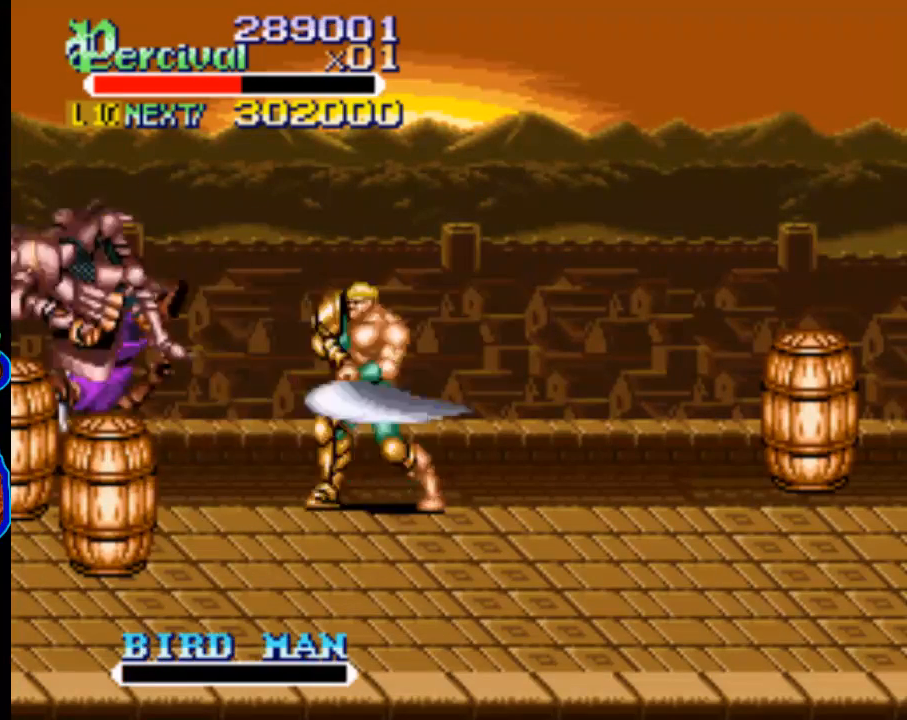
{"buttons": ["DPAD_LEFT"], "events": [[100, "DPAD_LEFT", "down"], [200, "DPAD_LEFT", "up"], [267, "DPAD_LEFT", "down"]]}
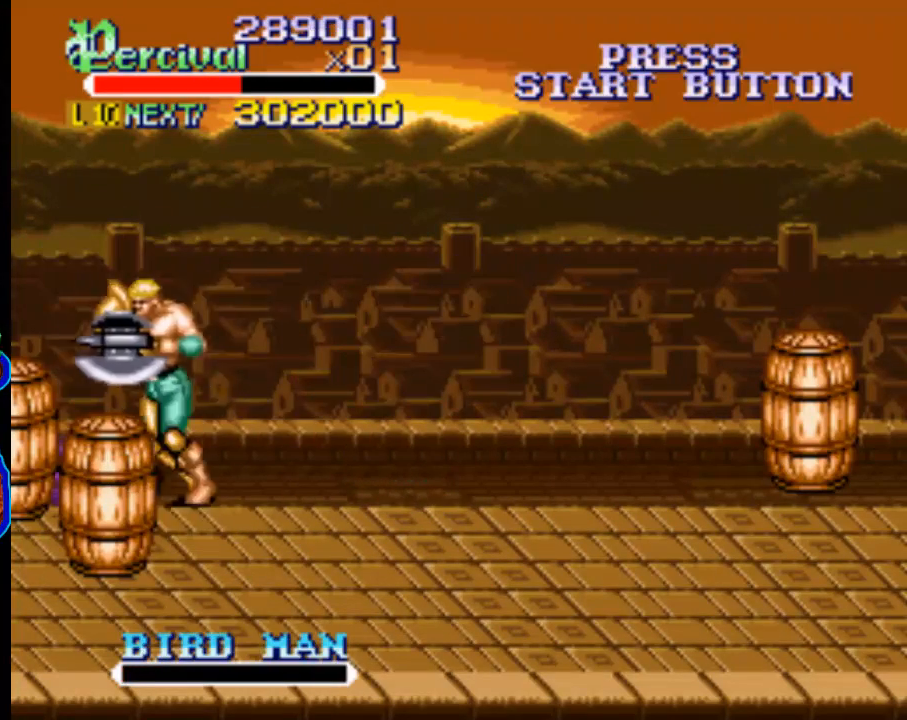
{"buttons": [], "events": [[33, "X", "down"], [67, "DPAD_LEFT", "up"], [233, "X", "up"]]}
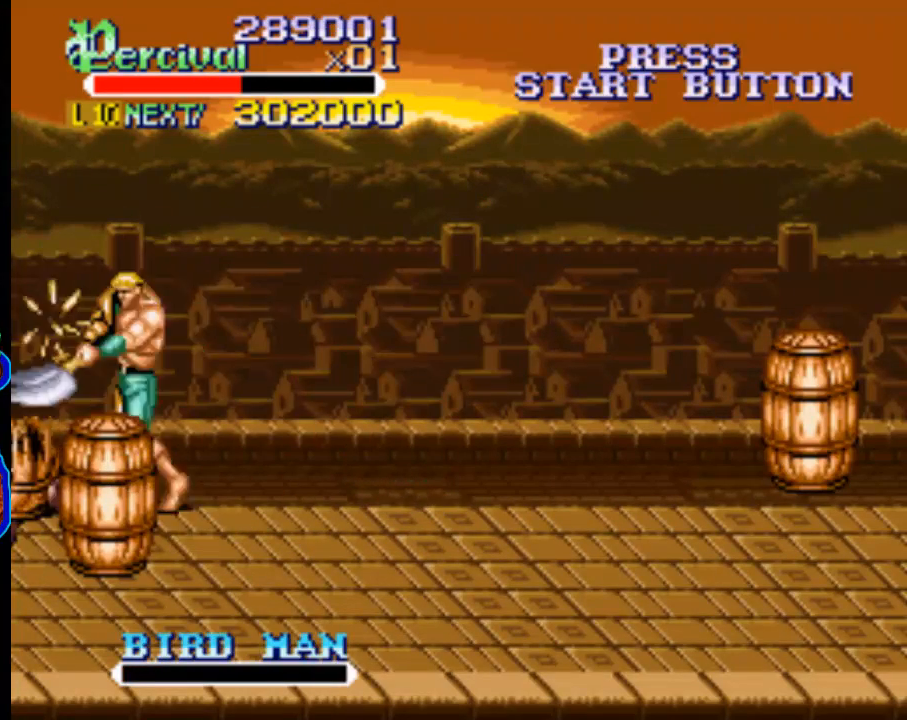
{"buttons": ["DPAD_LEFT"], "events": [[67, "DPAD_LEFT", "down"]]}
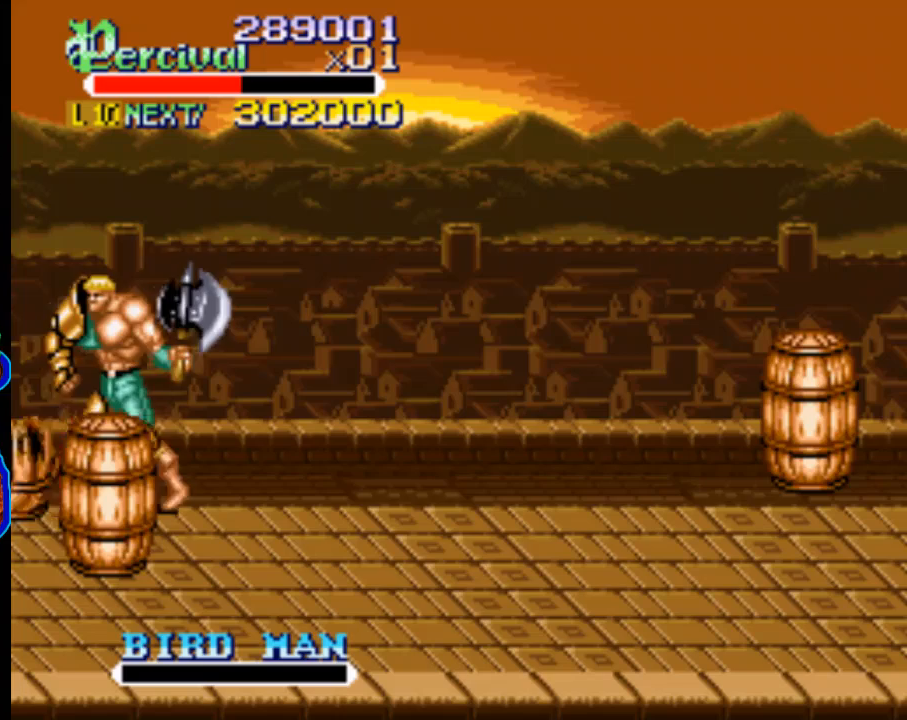
{"buttons": ["DPAD_DOWN", "DPAD_RIGHT"], "events": [[167, "DPAD_DOWN", "down"], [333, "DPAD_LEFT", "up"], [367, "DPAD_RIGHT", "down"]]}
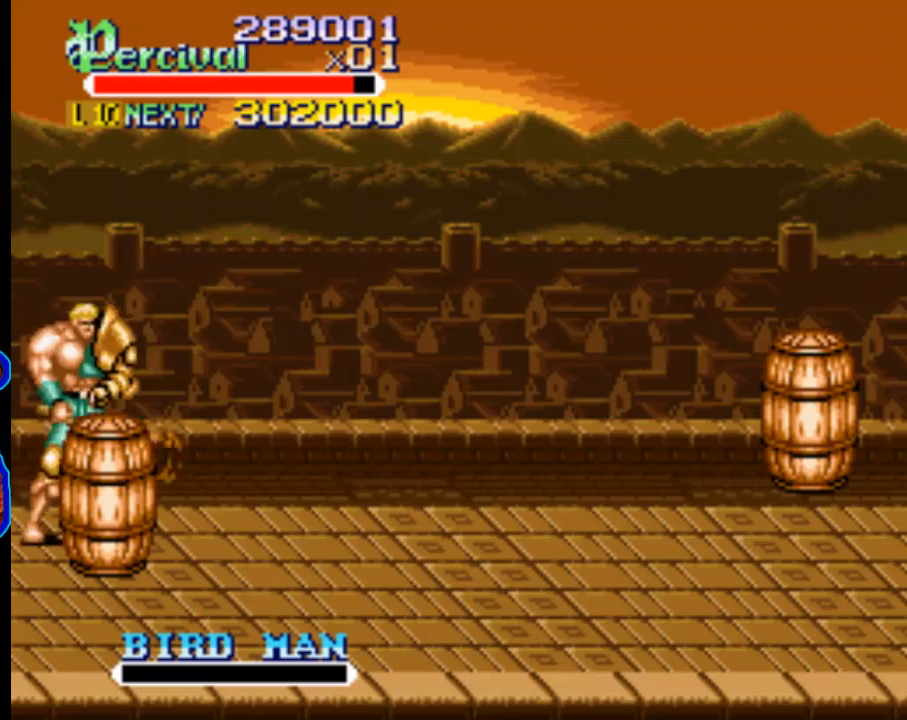
{"buttons": [], "events": [[100, "DPAD_RIGHT", "up"], [100, "X", "down"], [133, "DPAD_DOWN", "up"], [267, "X", "up"]]}
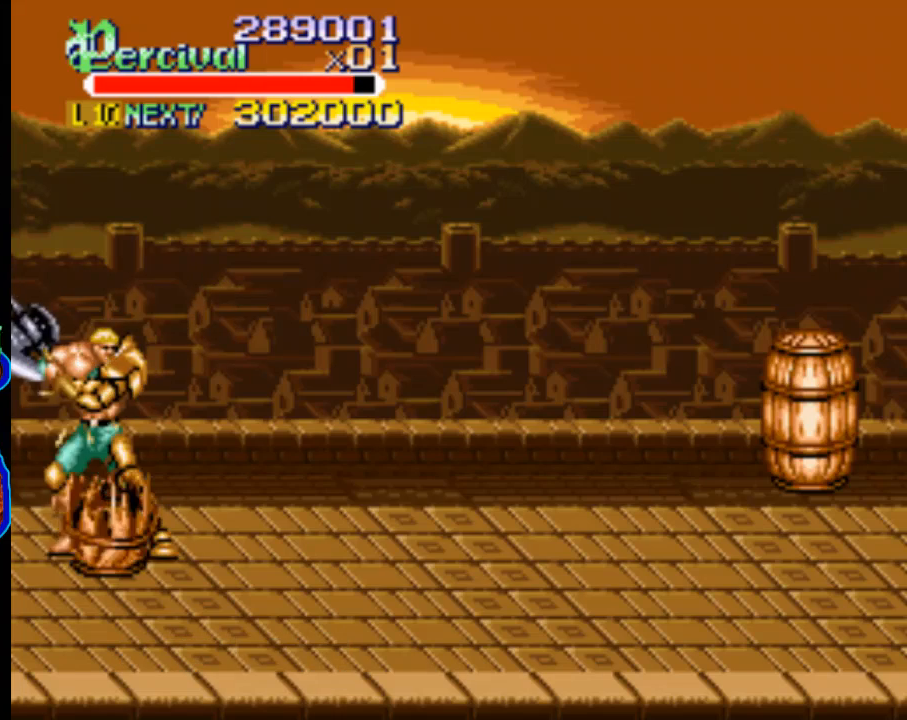
{"buttons": [], "events": []}
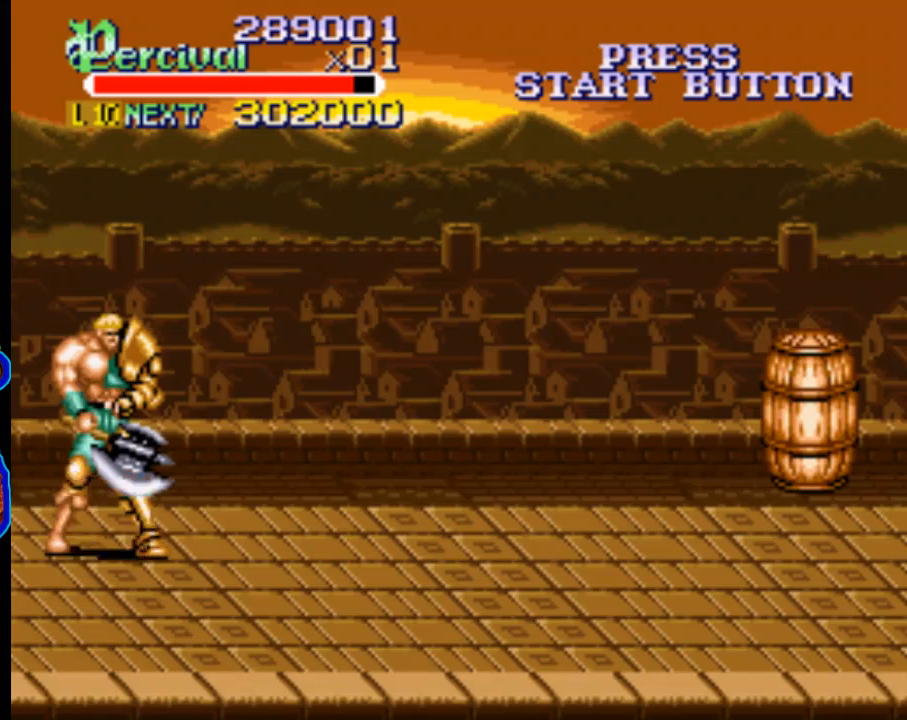
{"buttons": ["DPAD_RIGHT"], "events": [[267, "DPAD_RIGHT", "down"], [333, "DPAD_RIGHT", "up"], [400, "DPAD_RIGHT", "down"]]}
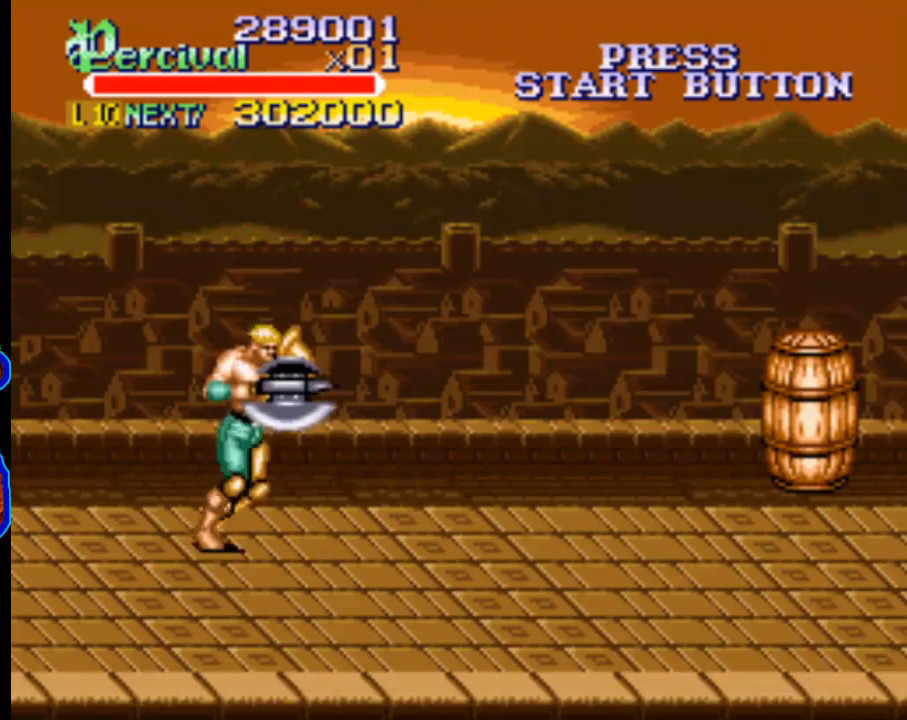
{"buttons": ["DPAD_RIGHT"], "events": [[300, "DPAD_RIGHT", "up"], [433, "DPAD_RIGHT", "down"]]}
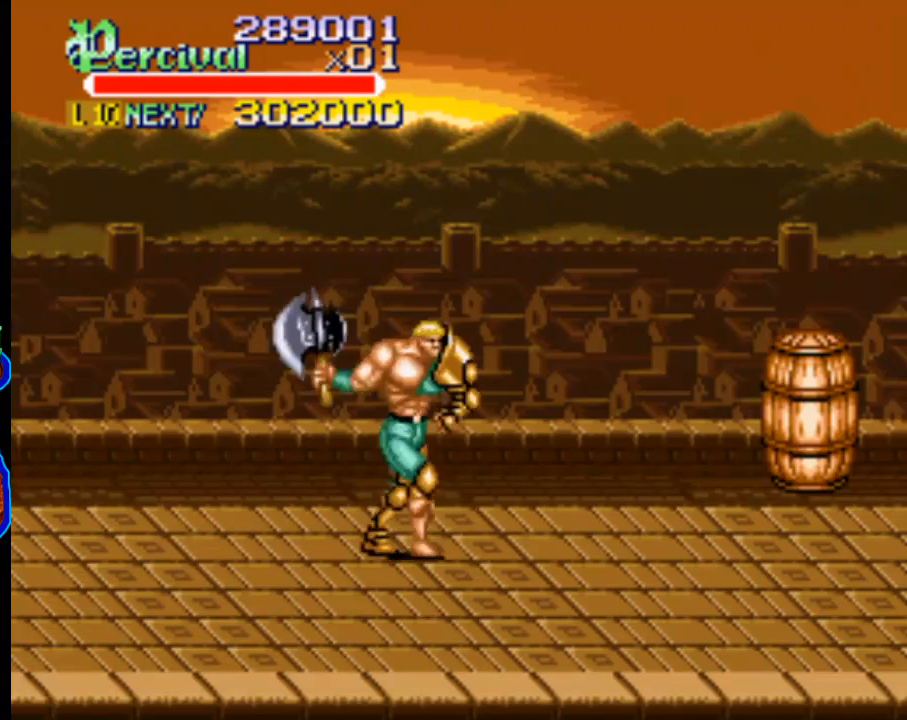
{"buttons": ["DPAD_RIGHT"], "events": [[33, "DPAD_RIGHT", "up"], [100, "DPAD_RIGHT", "down"]]}
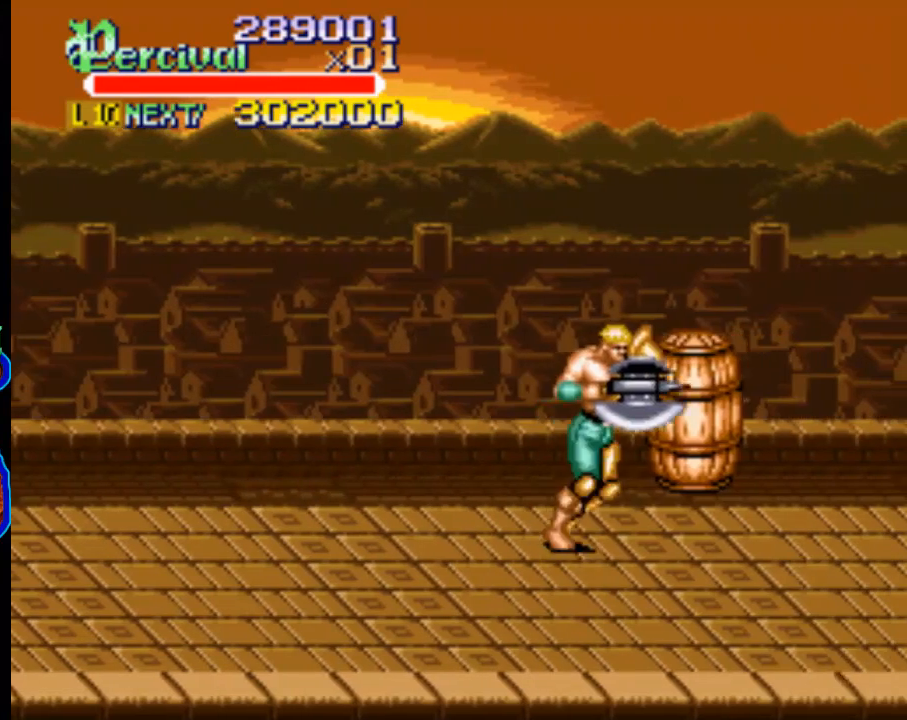
{"buttons": ["DPAD_RIGHT"], "events": [[67, "DPAD_RIGHT", "up"], [200, "DPAD_RIGHT", "down"], [300, "DPAD_RIGHT", "up"], [367, "DPAD_RIGHT", "down"]]}
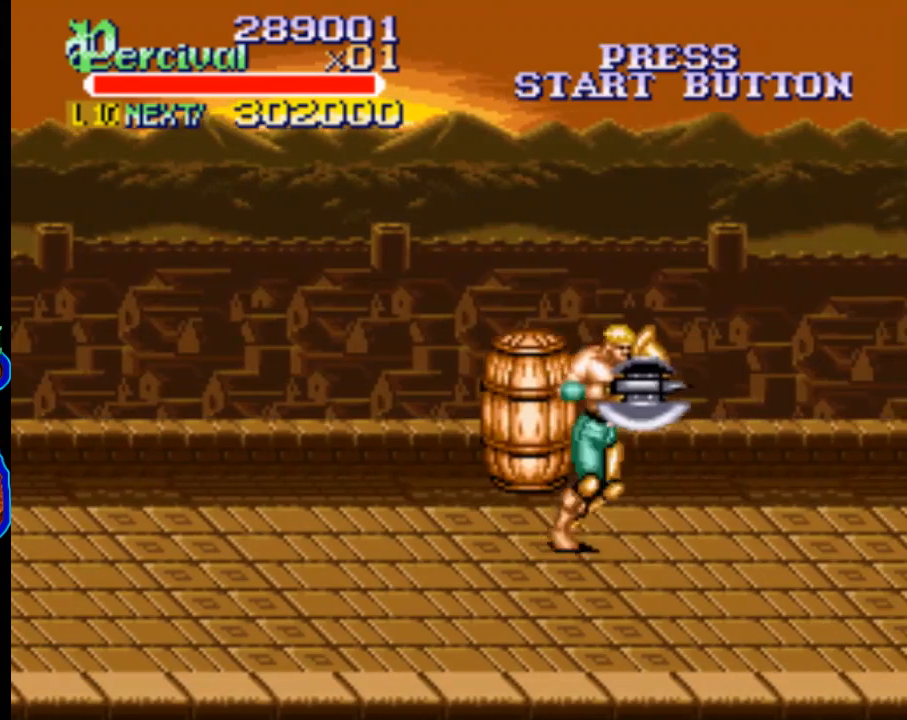
{"buttons": ["DPAD_UP", "DPAD_LEFT"], "events": [[433, "DPAD_UP", "down"], [467, "DPAD_RIGHT", "up"], [500, "DPAD_LEFT", "down"]]}